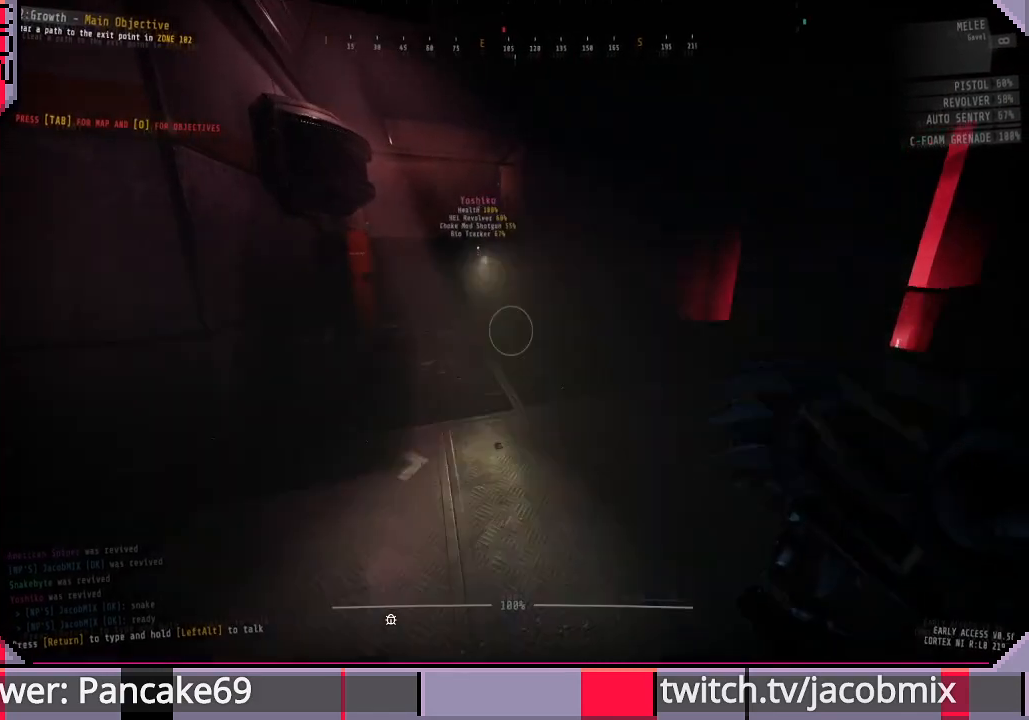
Gameplay with keyboard and mouse; each line is a JSON object with the keys and mouse buttons held at the frame after it. "events" lists presses ("down") and releases ("up") of "a", "c", "ctrl", "d", "e", "f", "q", "r", "s", "shift", "space", "t", "tab", "w", "x", "z", "mouse_left", "mouse_wheel", "mouse_right", "mouse_mb4" and "mouse_mb5" between this image and that frame as [ms after this image, input, new state], when the widget could be followed in between. "mouse_left", "mouse_wheel", "mouse_right", "mouse_mb4", "mouse_mb5" = the "left", "wheel", "right", "mb4", "mb5" buttons of the "mouse" list. No other keys are recorded. "wheel" means that the mouse wheel is clicked or scrolled. Mouse movement is not recorded.
{"keys": ["w"], "mouse": [], "events": []}
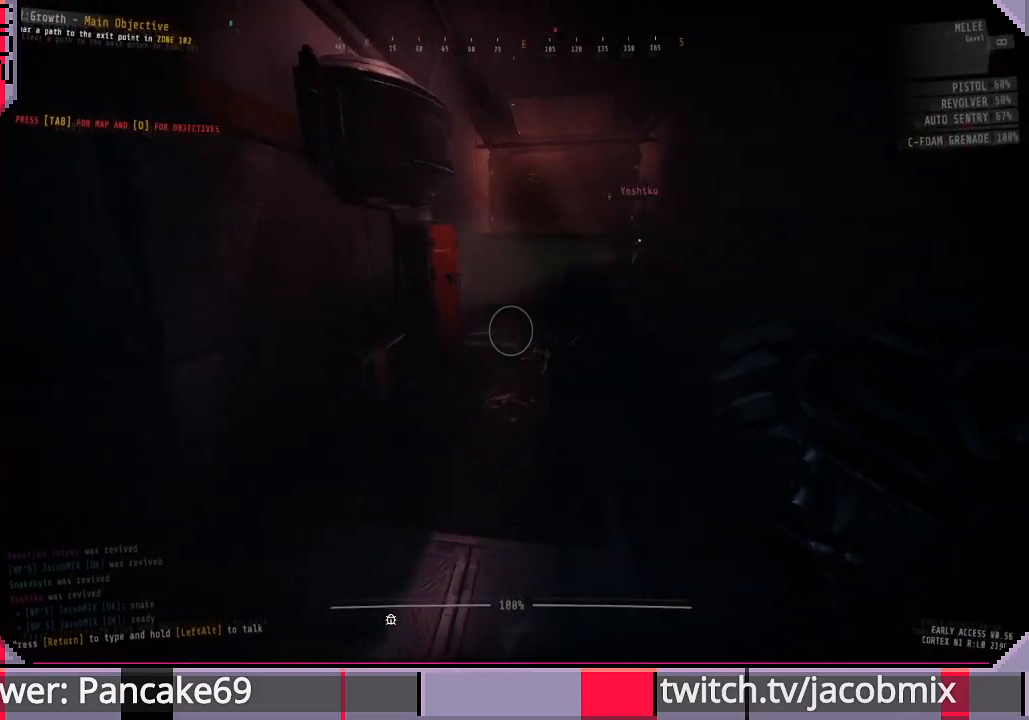
{"keys": ["d", "shift", "w"], "mouse": [], "events": [[67, "shift", "down"], [467, "d", "down"]]}
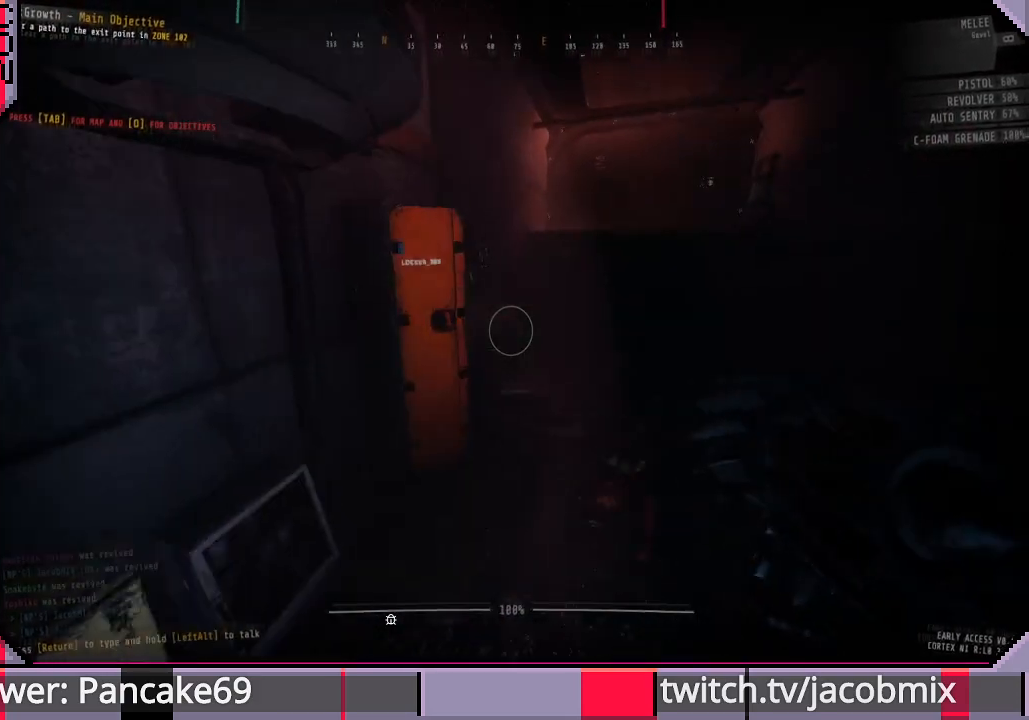
{"keys": ["d", "w"], "mouse": [], "events": [[100, "shift", "up"]]}
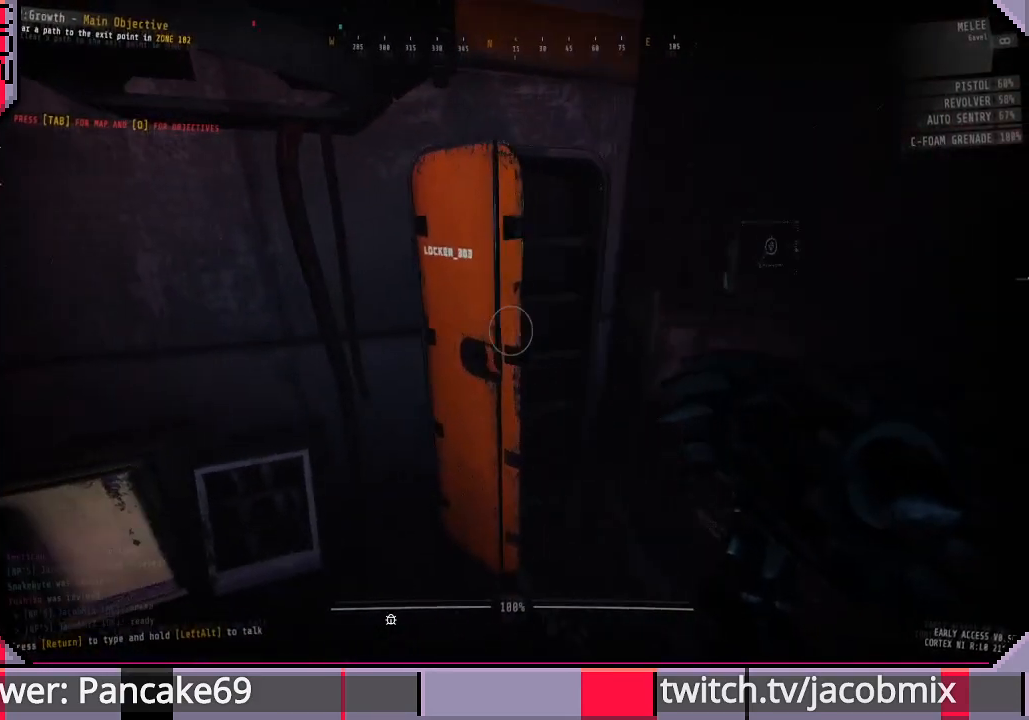
{"keys": ["d", "w"], "mouse": [], "events": []}
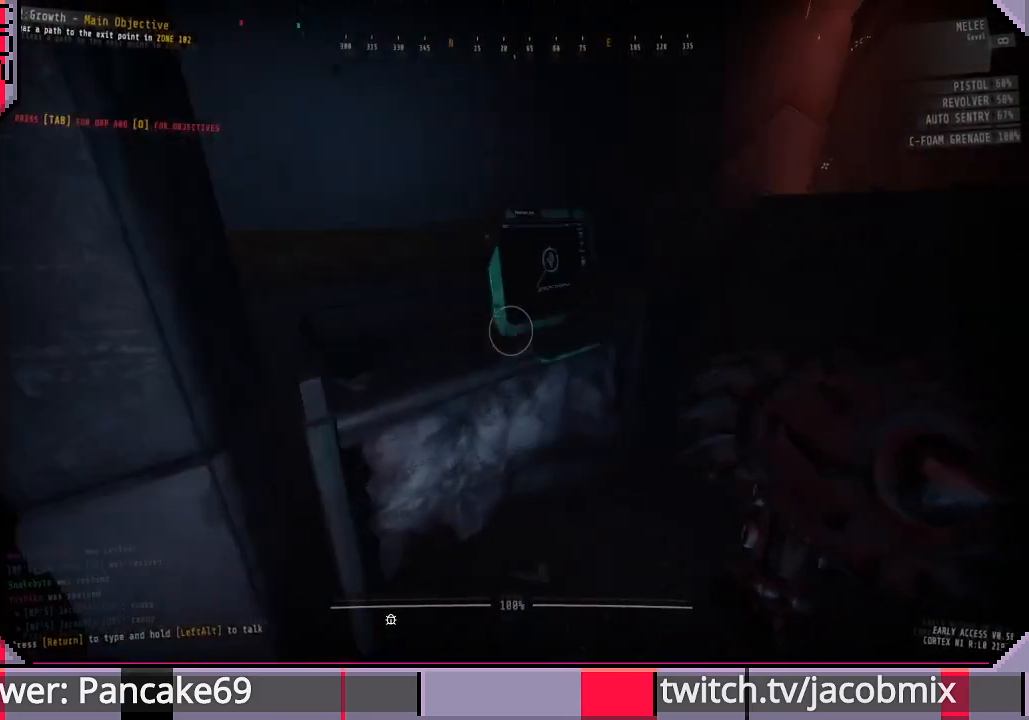
{"keys": [], "mouse": ["wheel"], "events": [[200, "d", "up"], [300, "w", "up"], [400, "mouse_wheel", "down"]]}
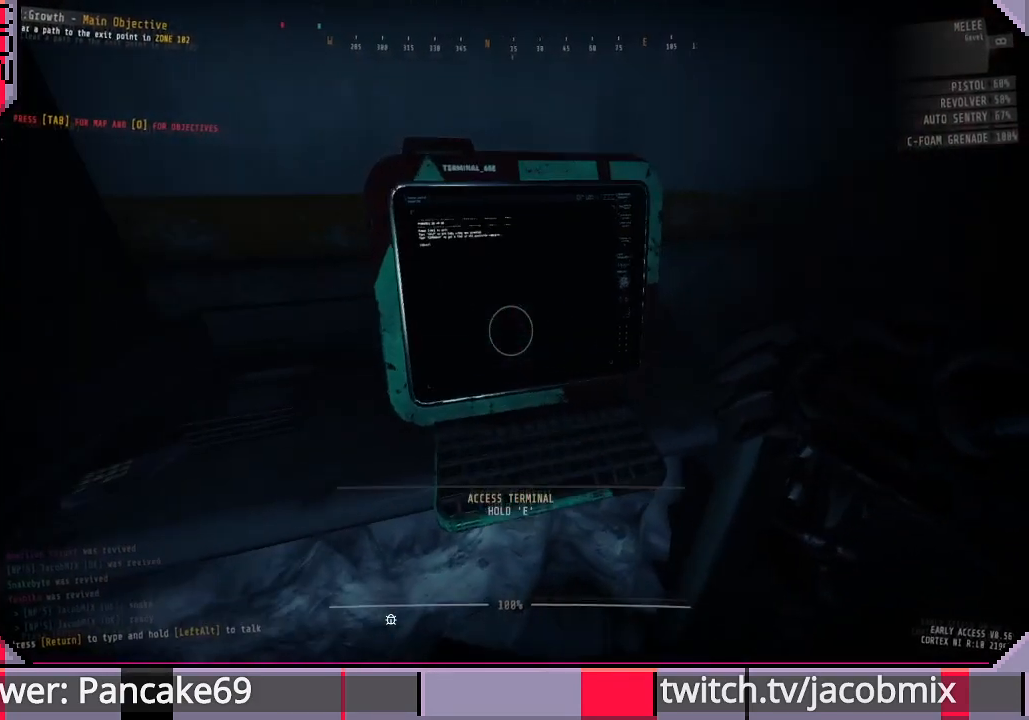
{"keys": [], "mouse": [], "events": [[33, "mouse_wheel", "up"], [267, "w", "down"], [400, "w", "up"]]}
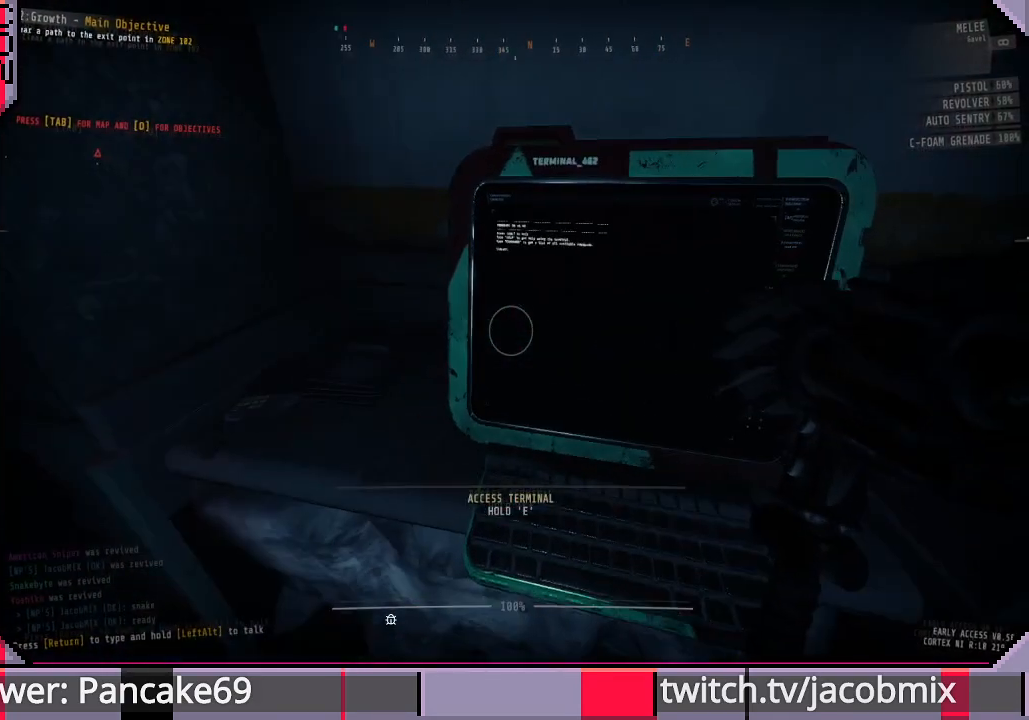
{"keys": ["e"], "mouse": [], "events": [[133, "e", "down"]]}
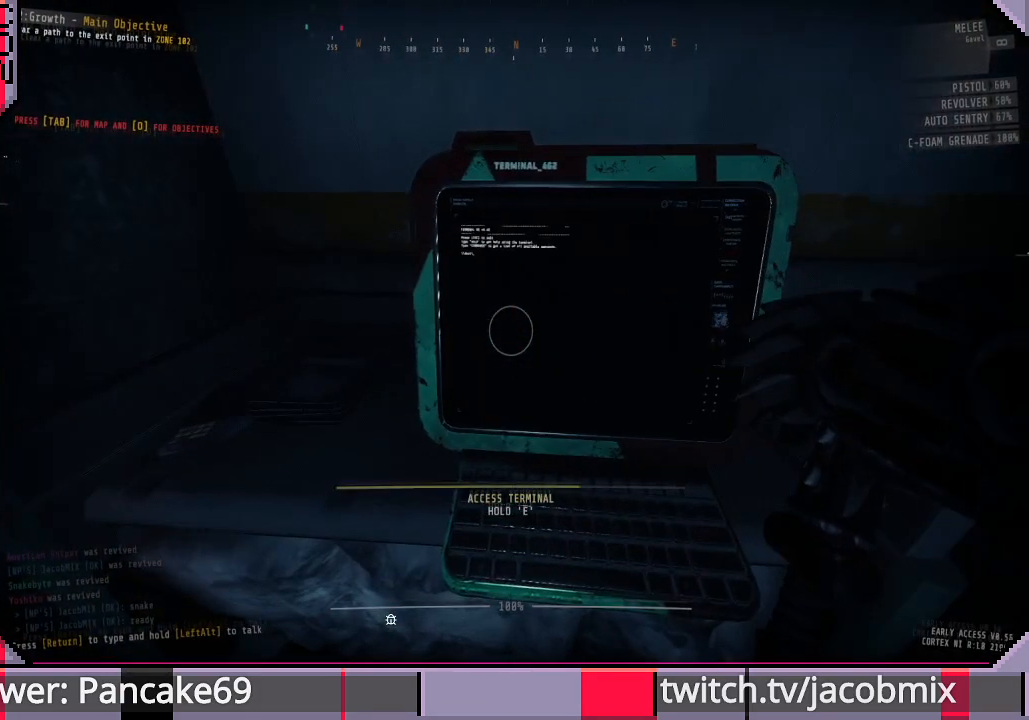
{"keys": [], "mouse": [], "events": [[367, "e", "up"]]}
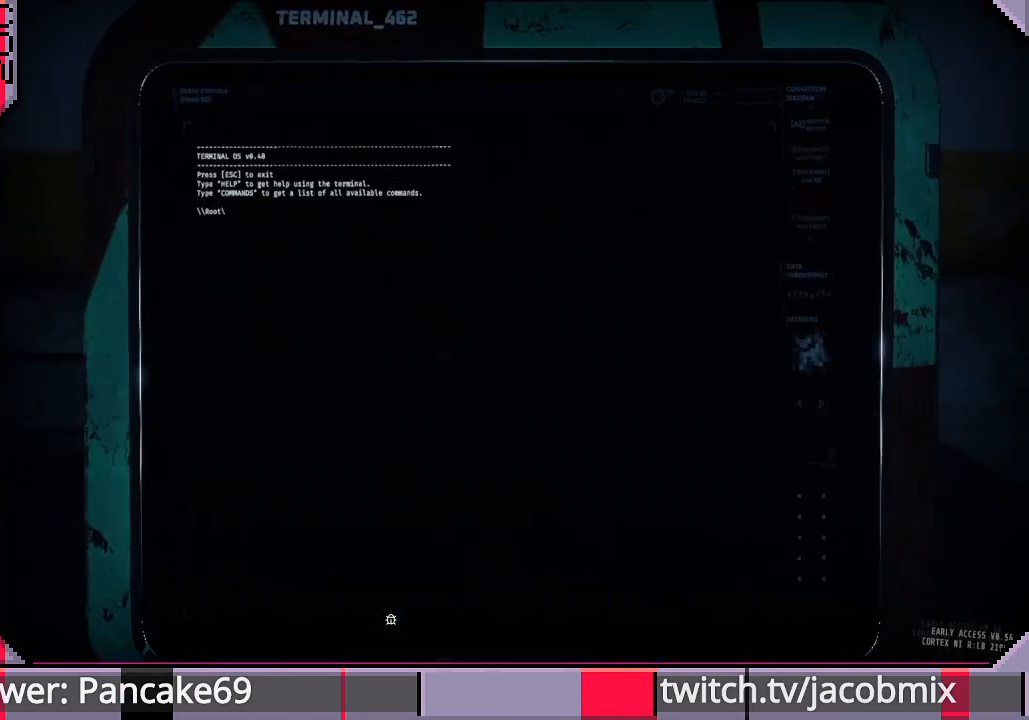
{"keys": [], "mouse": [], "events": []}
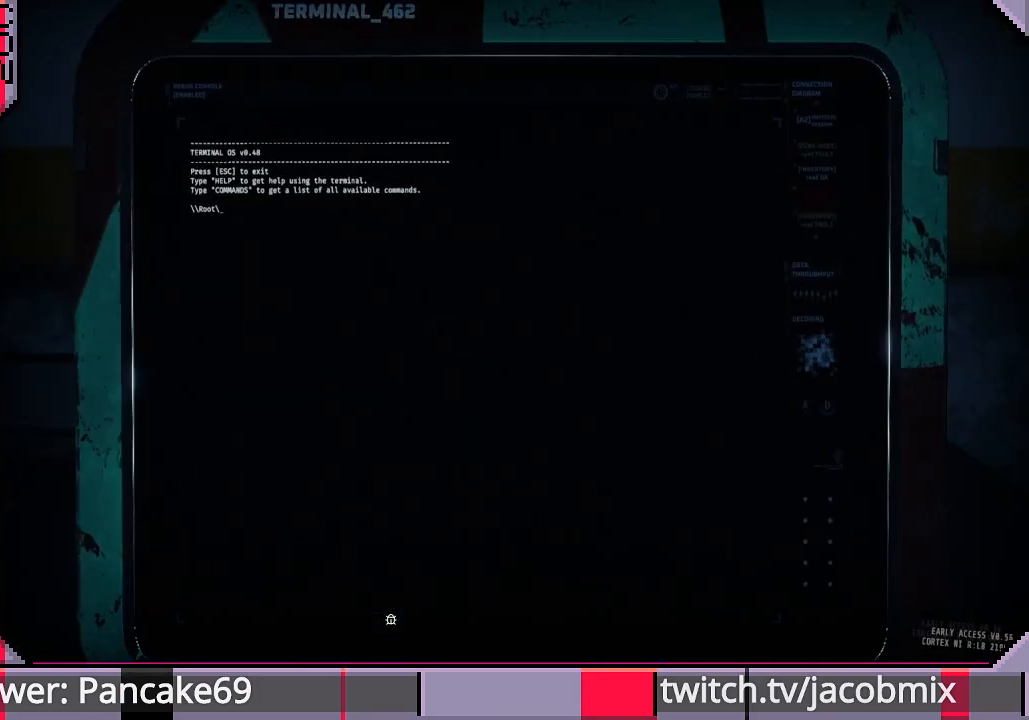
{"keys": [], "mouse": [], "events": []}
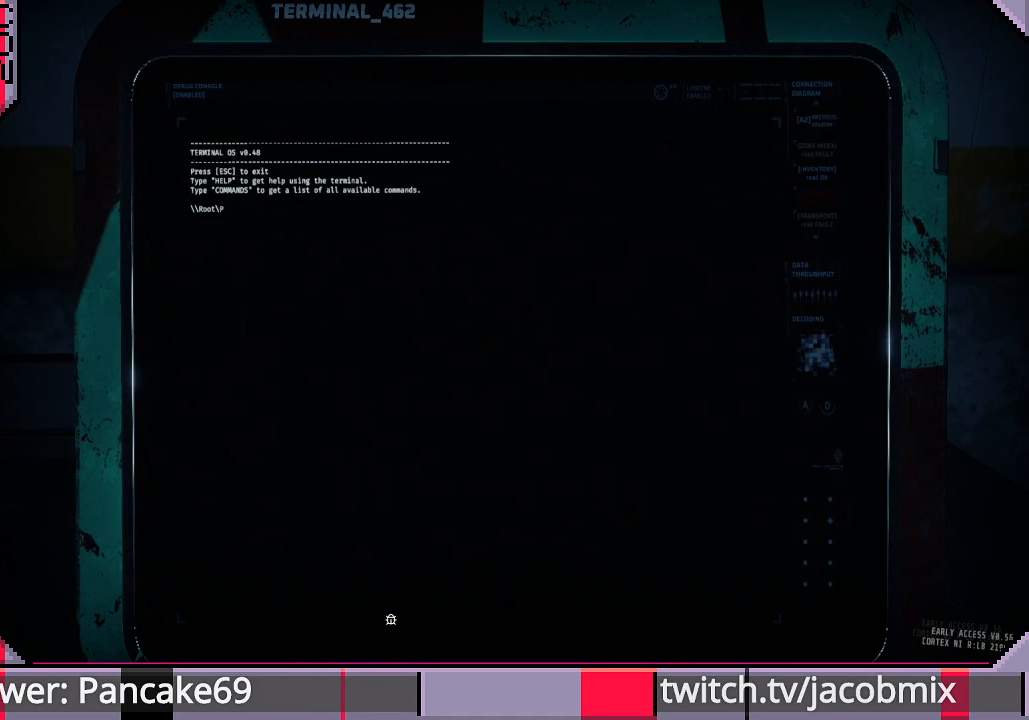
{"keys": [], "mouse": [], "events": []}
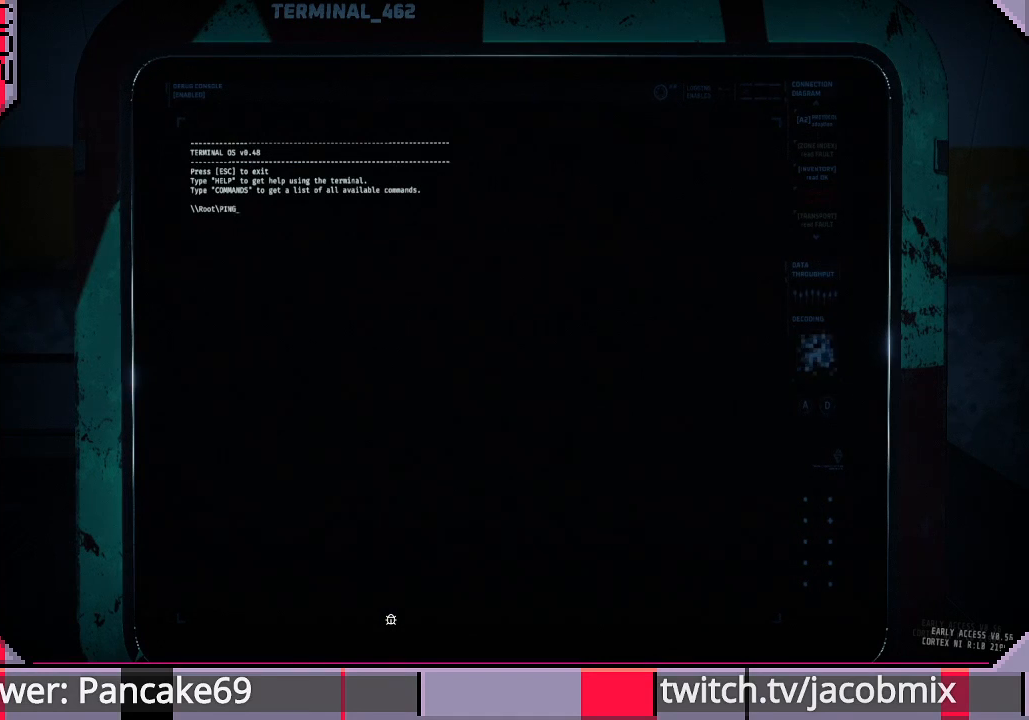
{"keys": [], "mouse": [], "events": []}
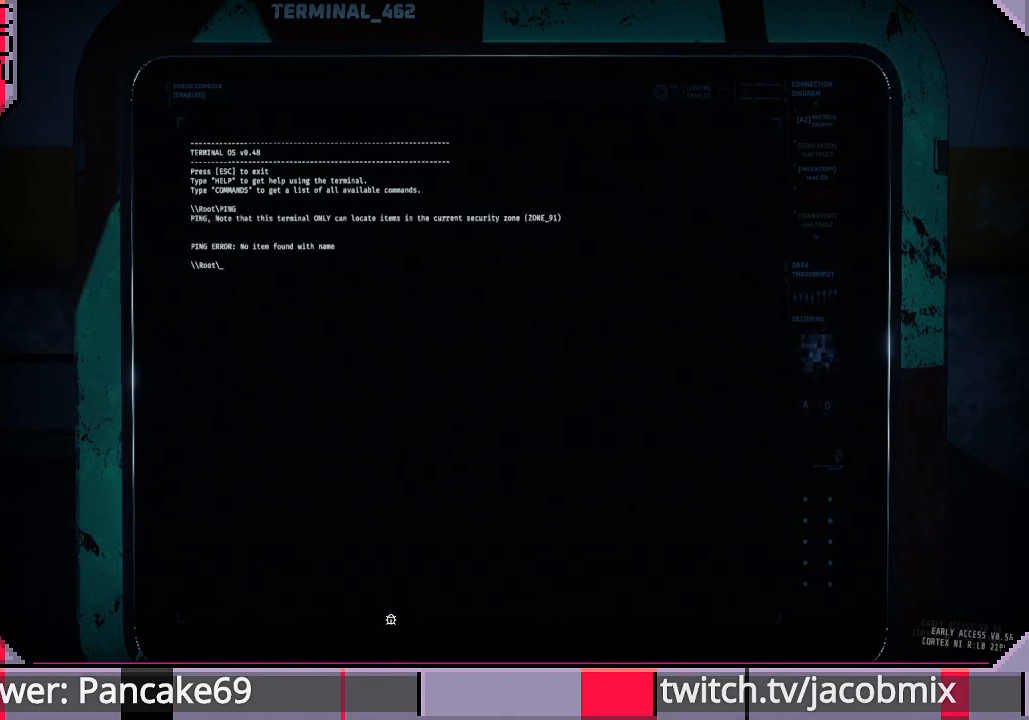
{"keys": [], "mouse": [], "events": []}
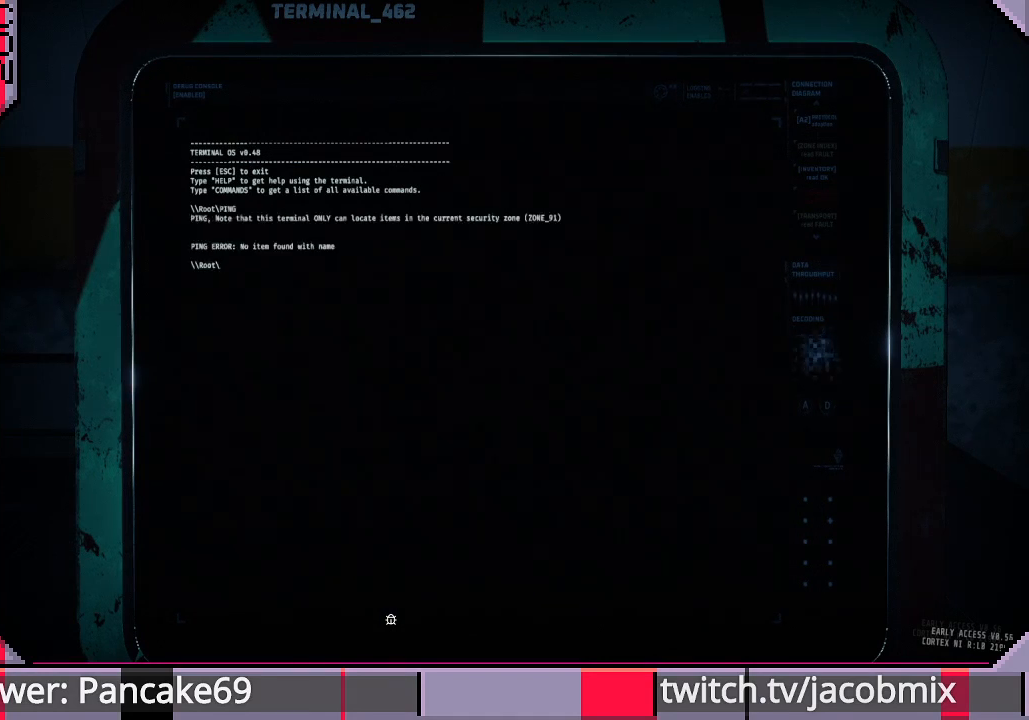
{"keys": ["s", "t"], "mouse": [], "events": [[367, "s", "down"], [500, "t", "down"]]}
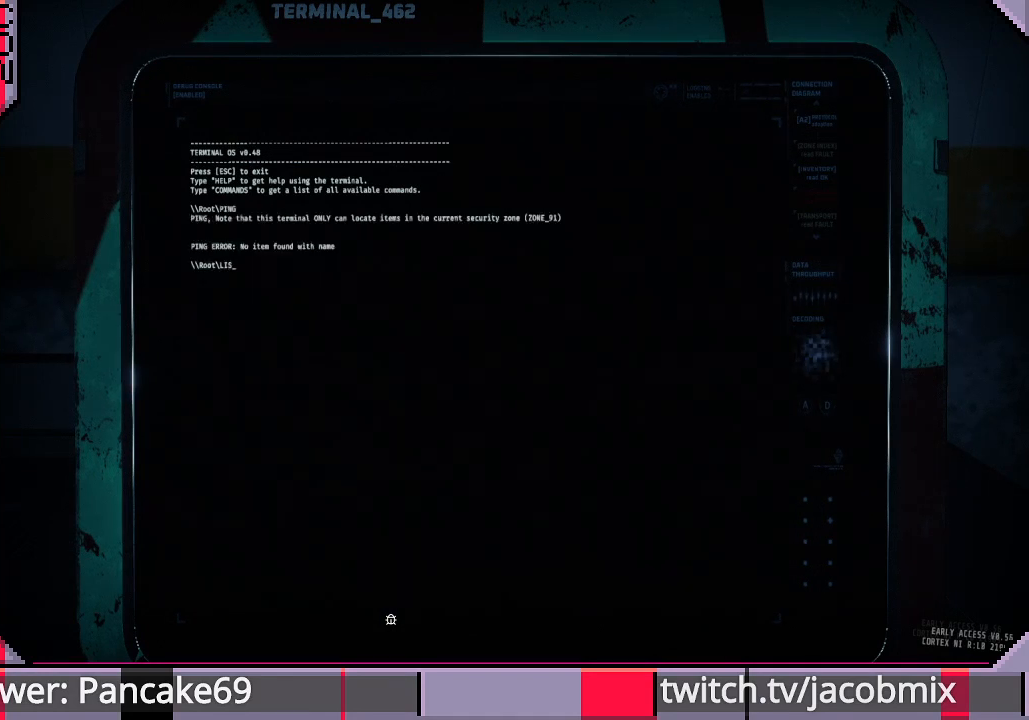
{"keys": [], "mouse": [], "events": [[67, "s", "up"], [100, "t", "up"]]}
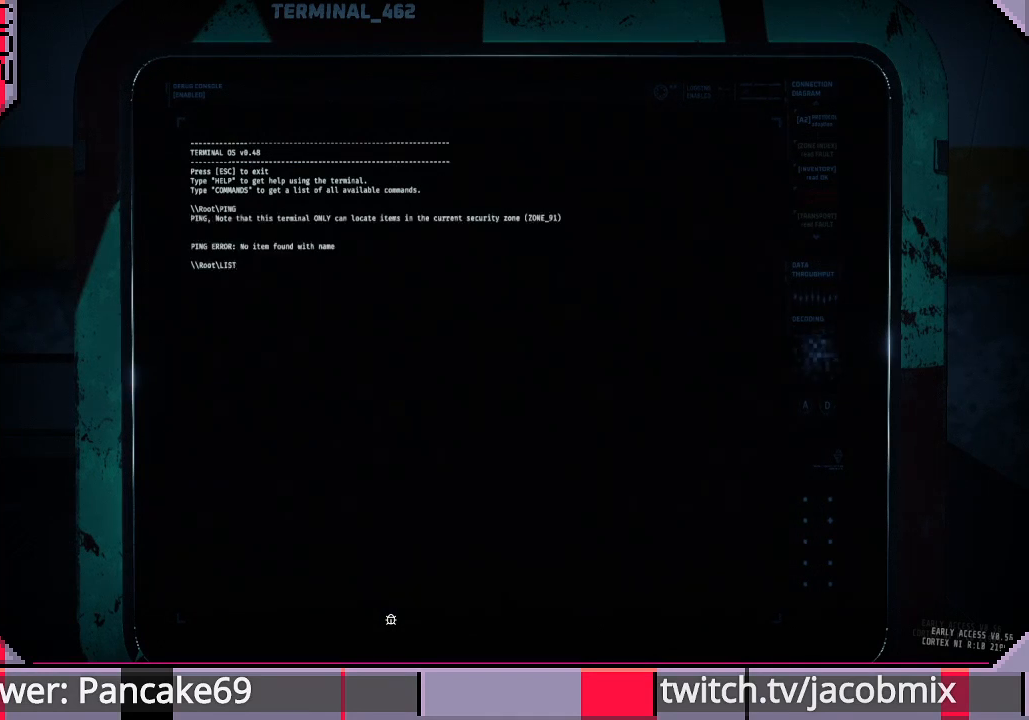
{"keys": [], "mouse": [], "events": [[100, "space", "down"], [200, "space", "up"], [400, "z", "down"], [500, "z", "up"]]}
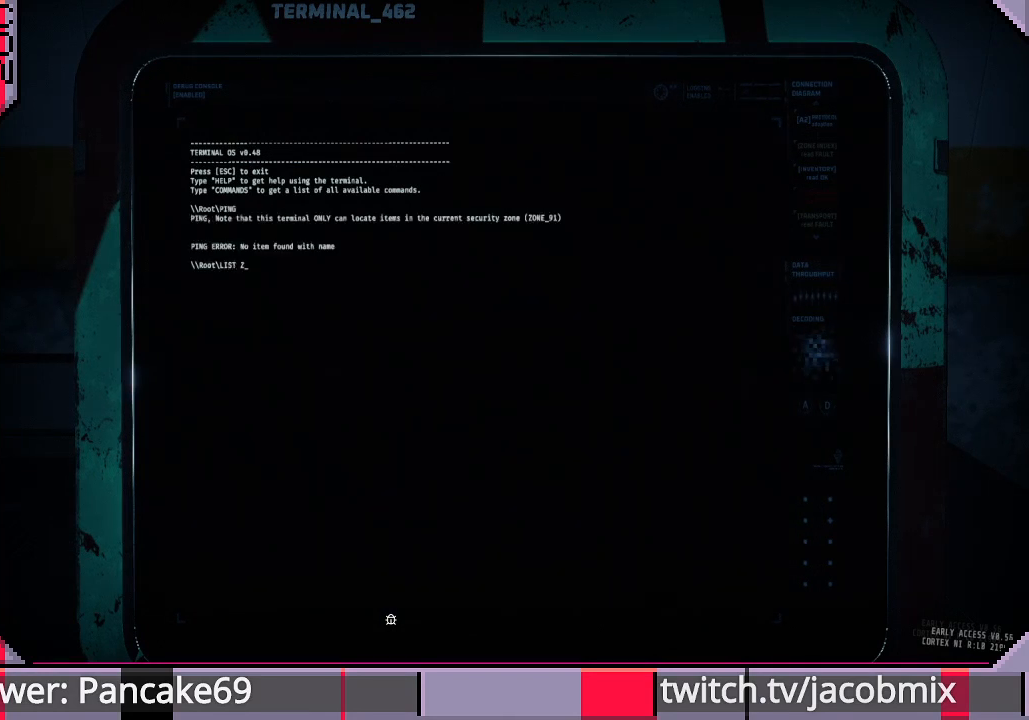
{"keys": [], "mouse": [], "events": [[267, "e", "down"], [400, "e", "up"]]}
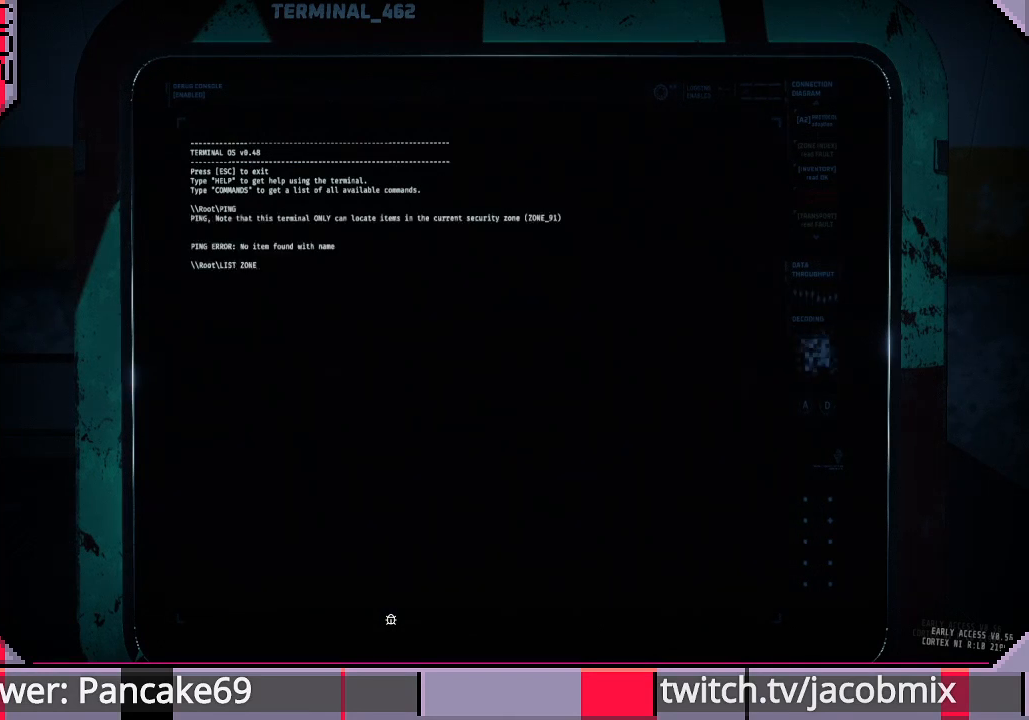
{"keys": ["shift"], "mouse": [], "events": [[67, "shift", "down"]]}
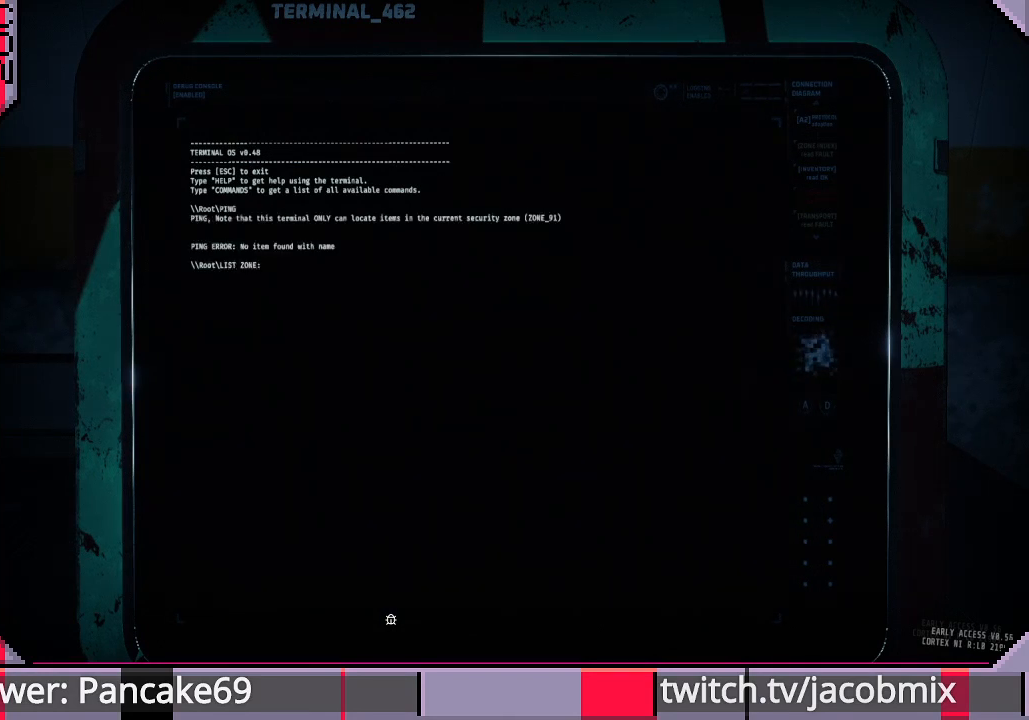
{"keys": [], "mouse": [], "events": [[33, "shift", "up"]]}
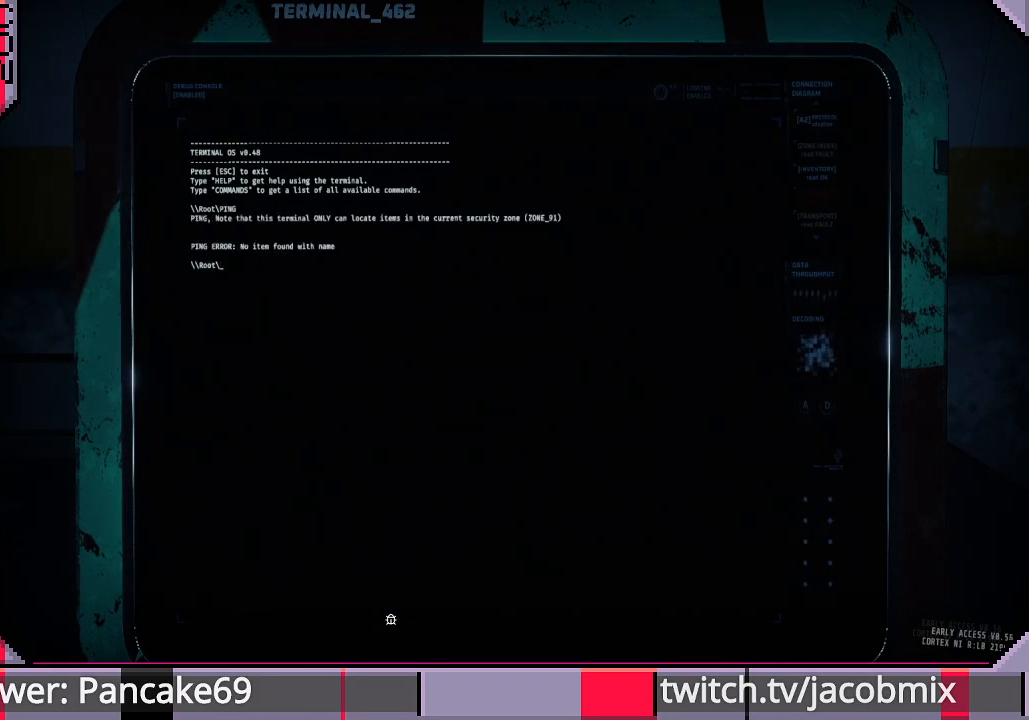
{"keys": [], "mouse": [], "events": []}
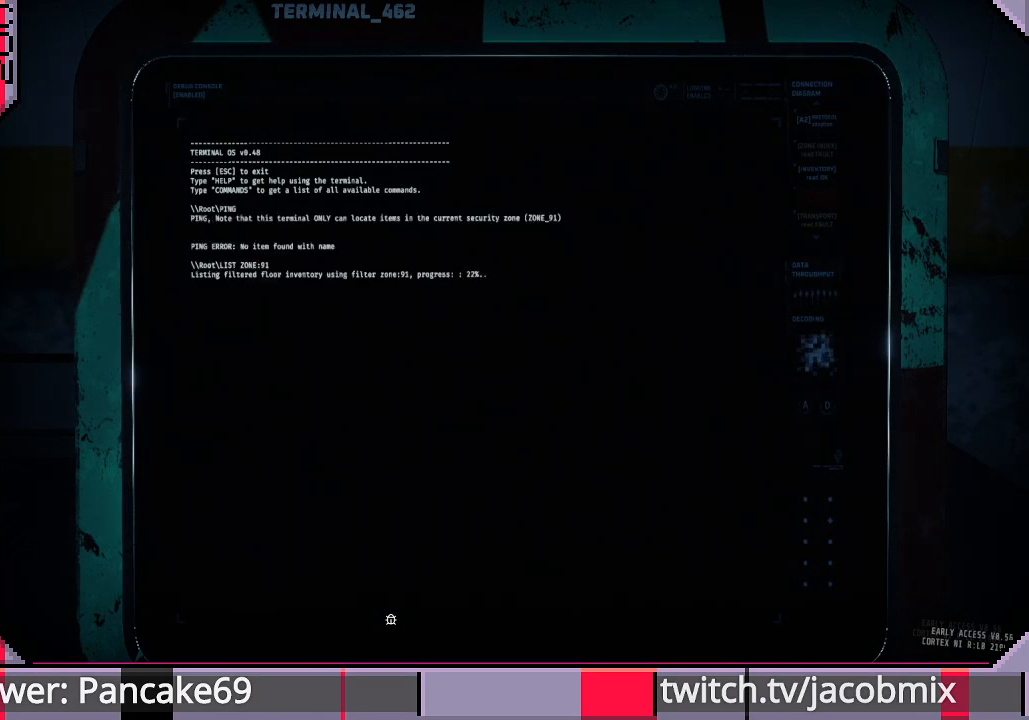
{"keys": [], "mouse": [], "events": []}
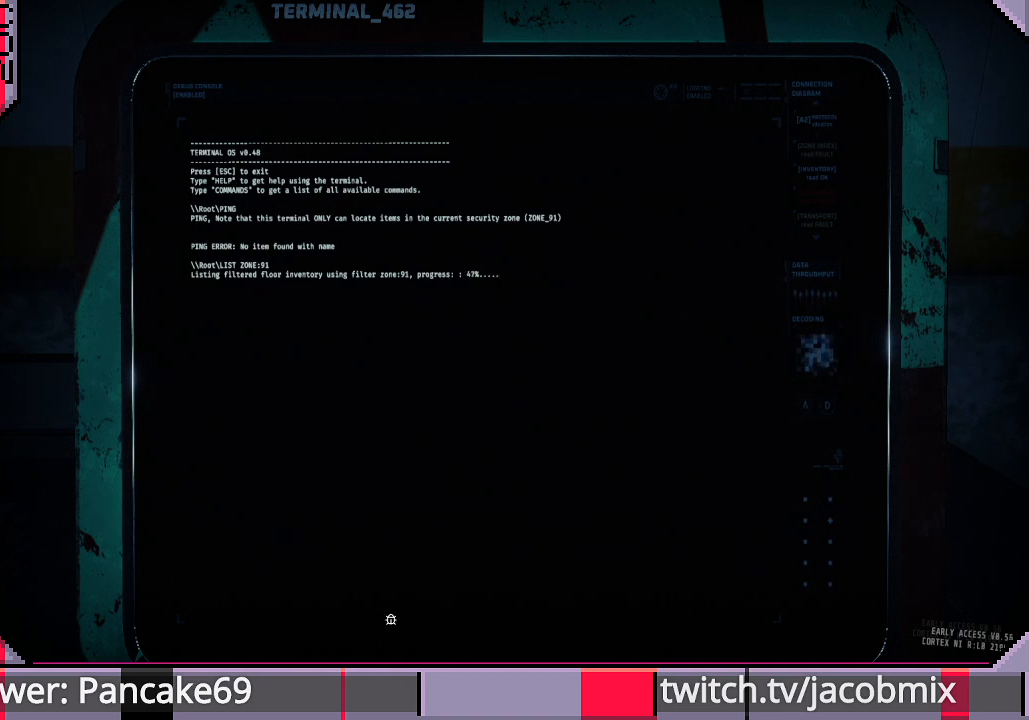
{"keys": [], "mouse": [], "events": []}
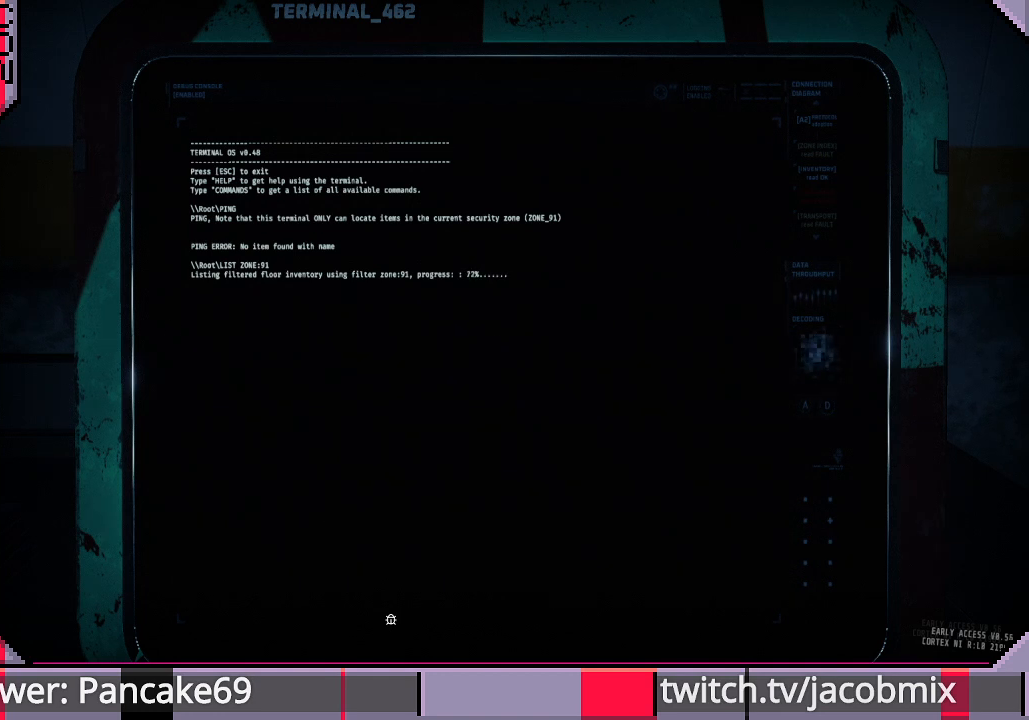
{"keys": [], "mouse": [], "events": []}
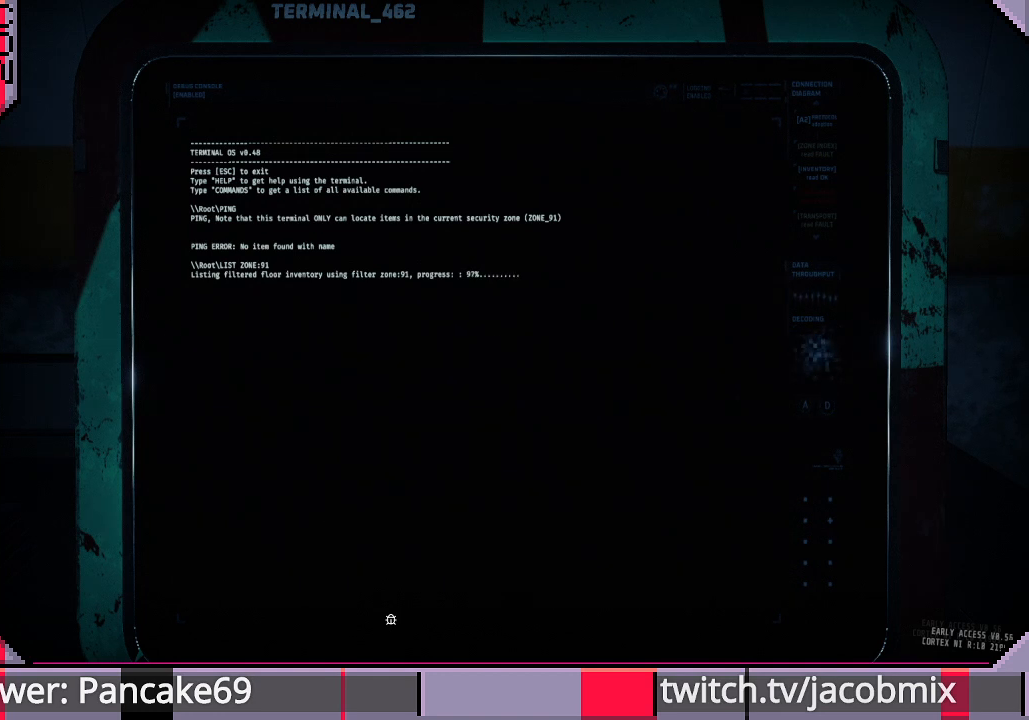
{"keys": [], "mouse": [], "events": []}
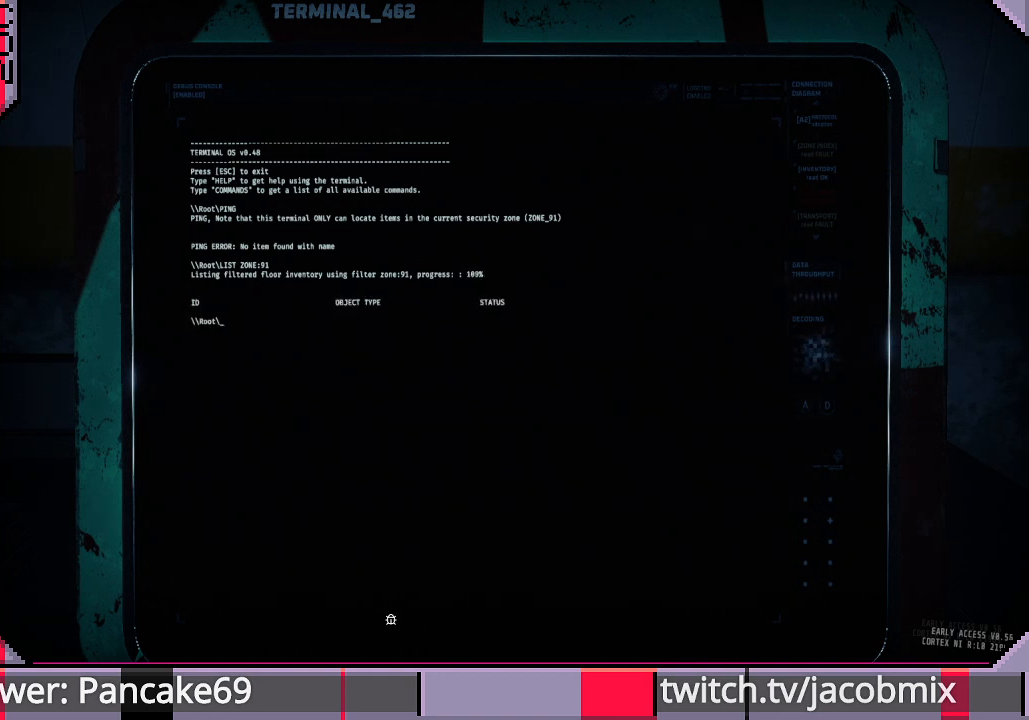
{"keys": [], "mouse": [], "events": []}
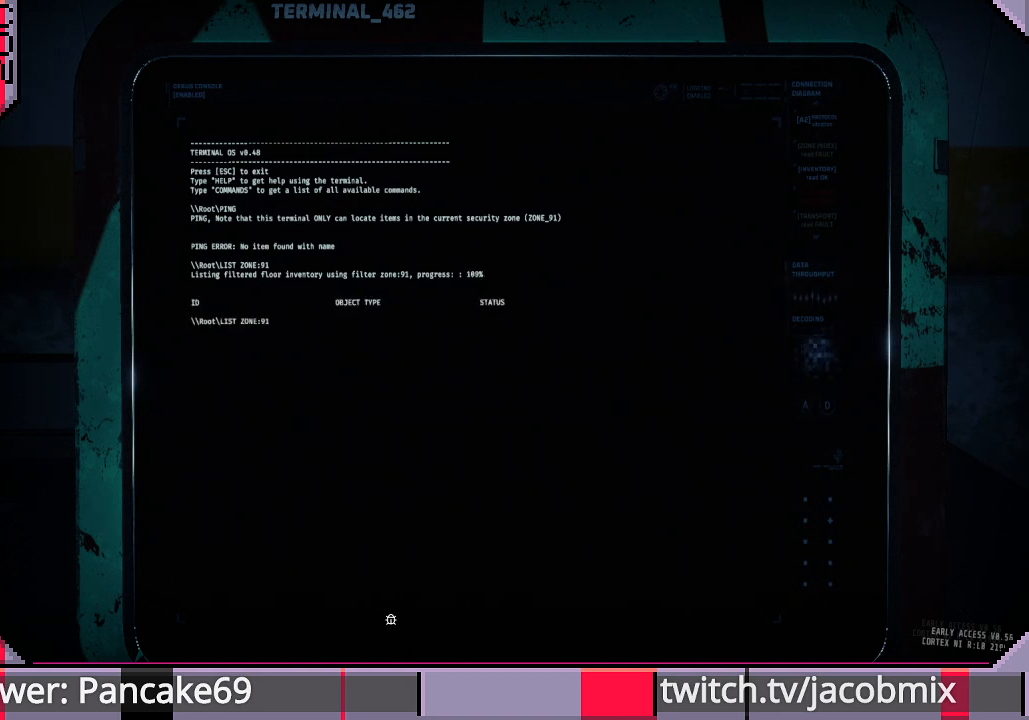
{"keys": [], "mouse": [], "events": []}
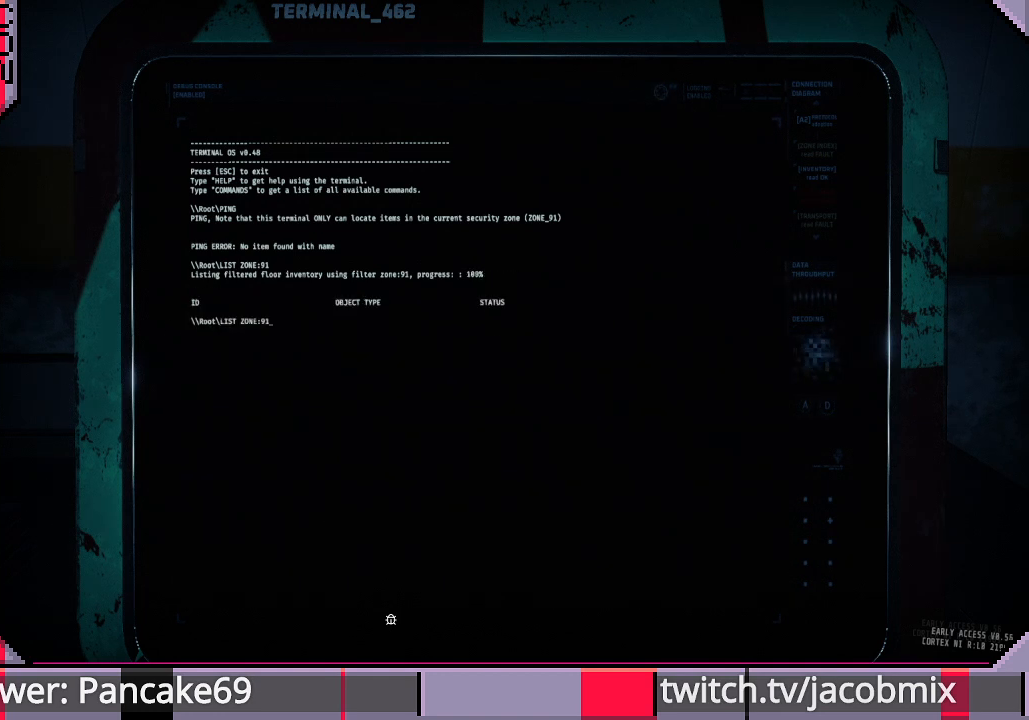
{"keys": [], "mouse": [], "events": []}
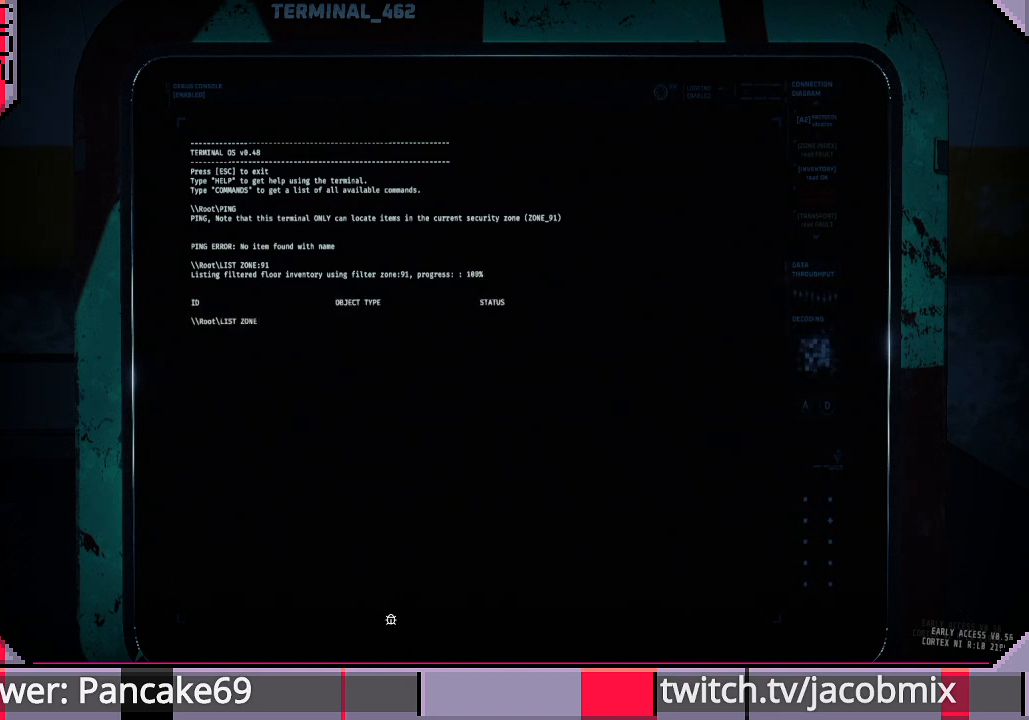
{"keys": ["shift"], "mouse": [], "events": [[267, "shift", "down"]]}
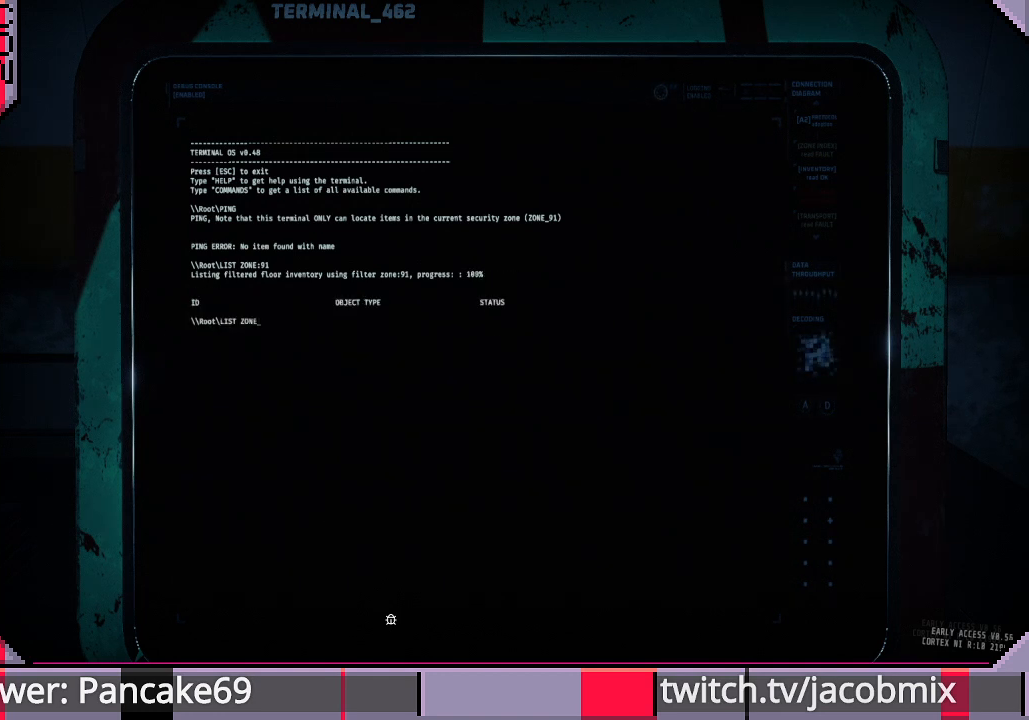
{"keys": [], "mouse": [], "events": [[467, "shift", "up"]]}